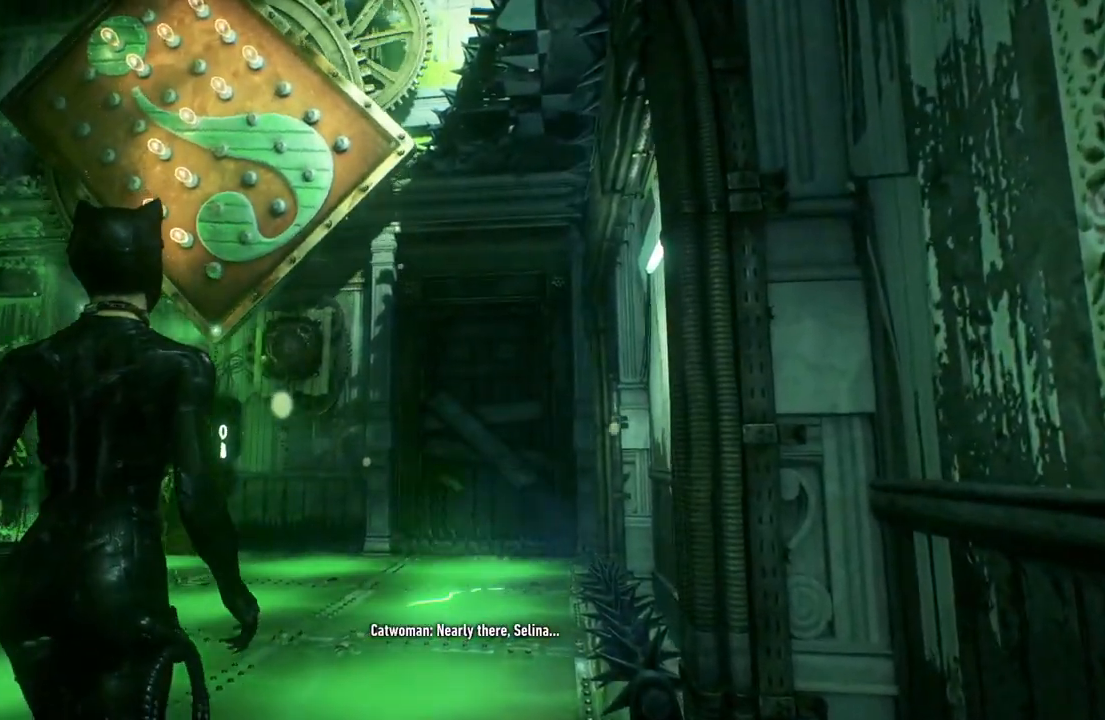
Gameplay with a controller (Xbox layout); each line is a JSON object with the inputs held at the frame after it. "events" lists button and stick changes between this image and that frame as [ms after this image, input, new state], when the widget could be followed in between.
{"buttons": [], "left_stick": "center", "right_stick": "center", "events": [[333, "right_stick", "center"]]}
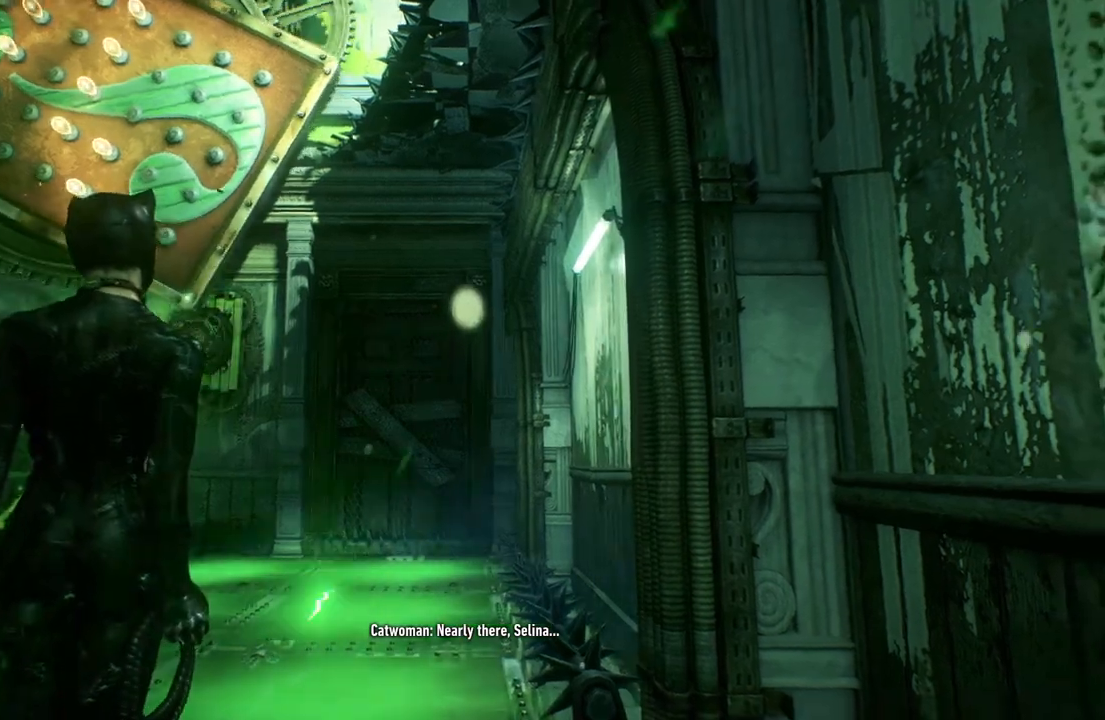
{"buttons": [], "left_stick": "center", "right_stick": "center", "events": [[233, "right_stick", "down"], [450, "right_stick", "center"]]}
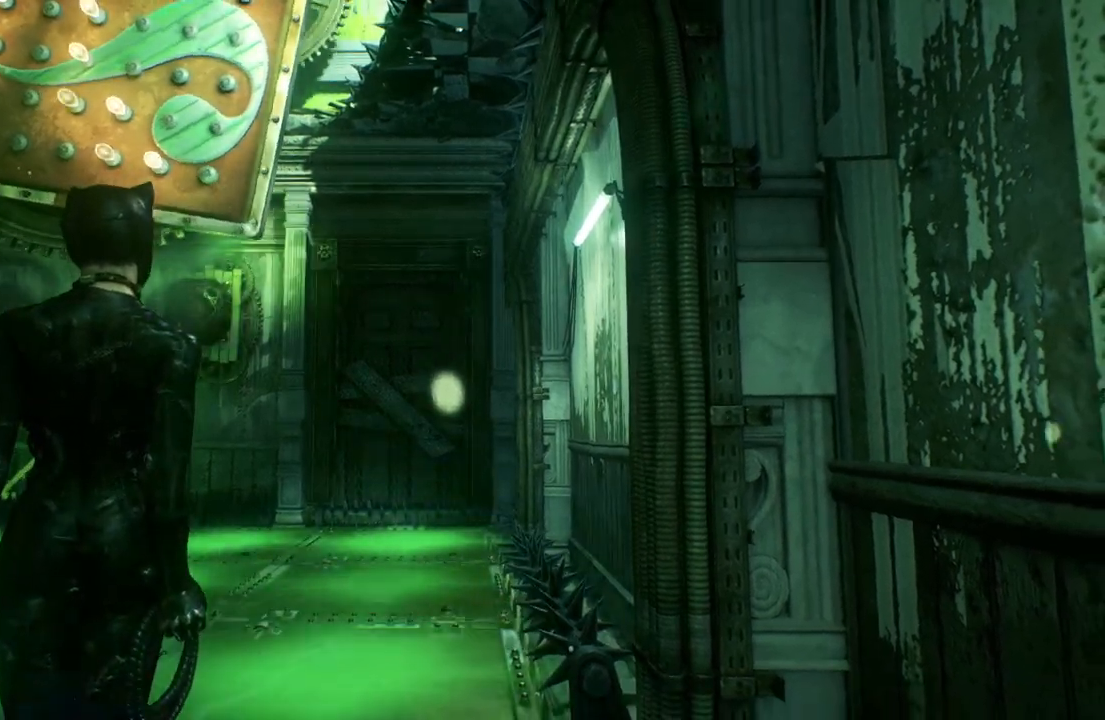
{"buttons": [], "left_stick": "center", "right_stick": "center", "events": [[117, "L1", "down"], [300, "L1", "up"]]}
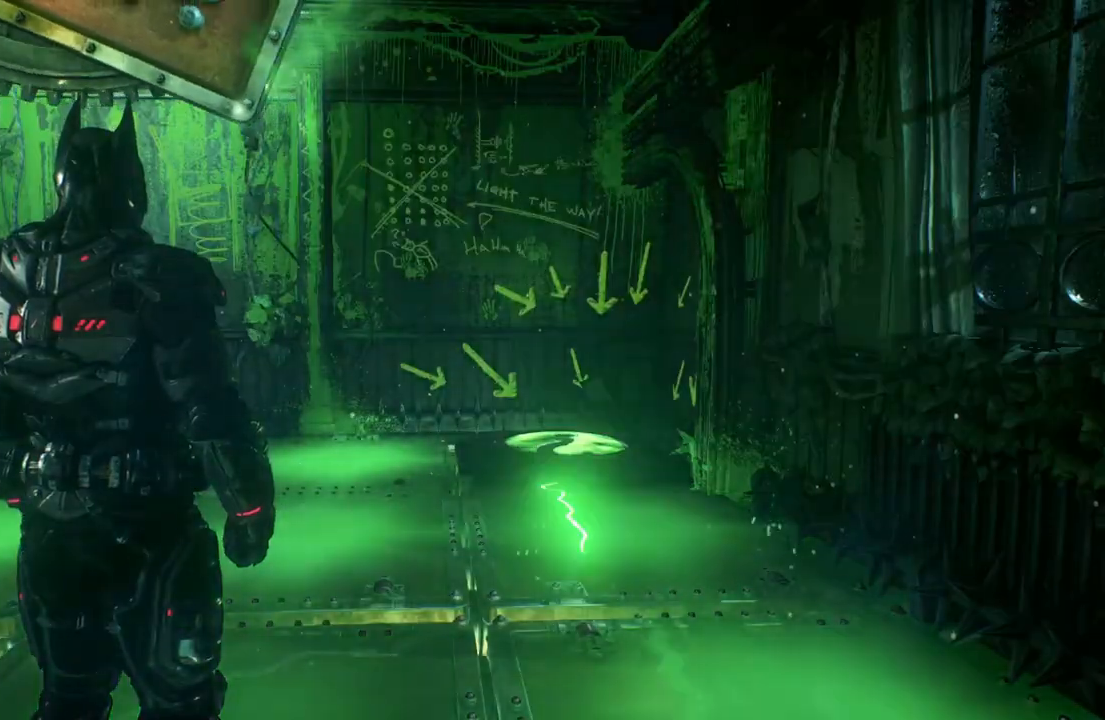
{"buttons": [], "left_stick": "up-right", "right_stick": "center", "events": [[67, "right_stick", "down"], [133, "right_stick", "down-right"], [250, "left_stick", "up-right"], [500, "right_stick", "center"]]}
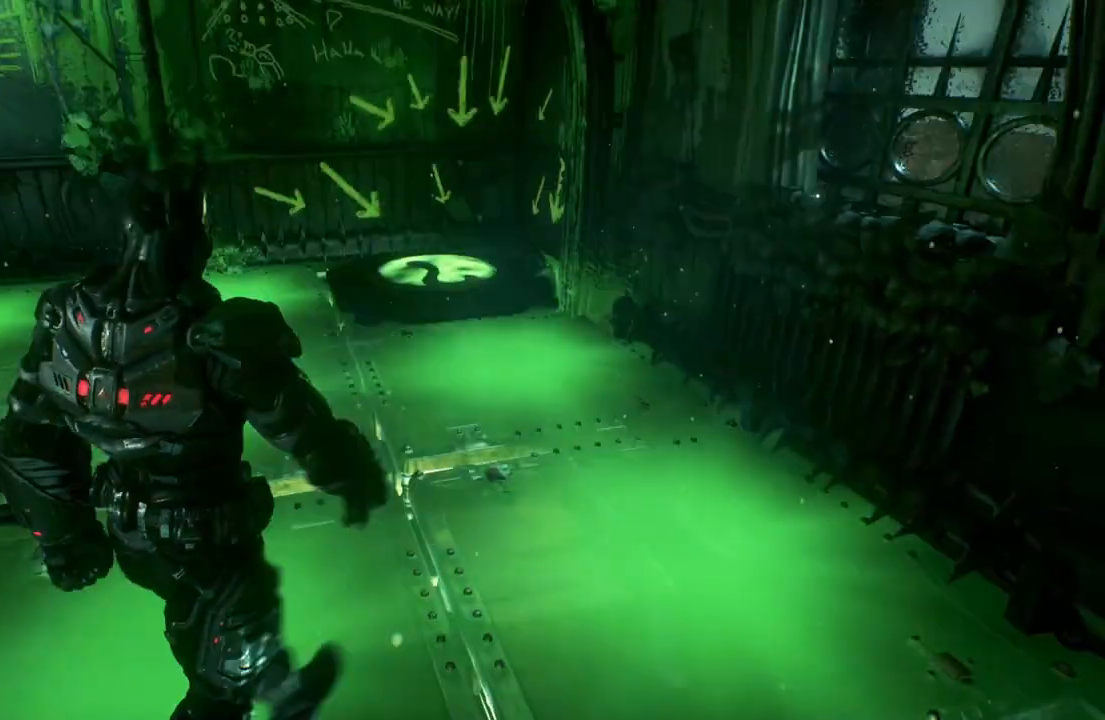
{"buttons": [], "left_stick": "up-right", "right_stick": "left", "events": [[383, "right_stick", "left"]]}
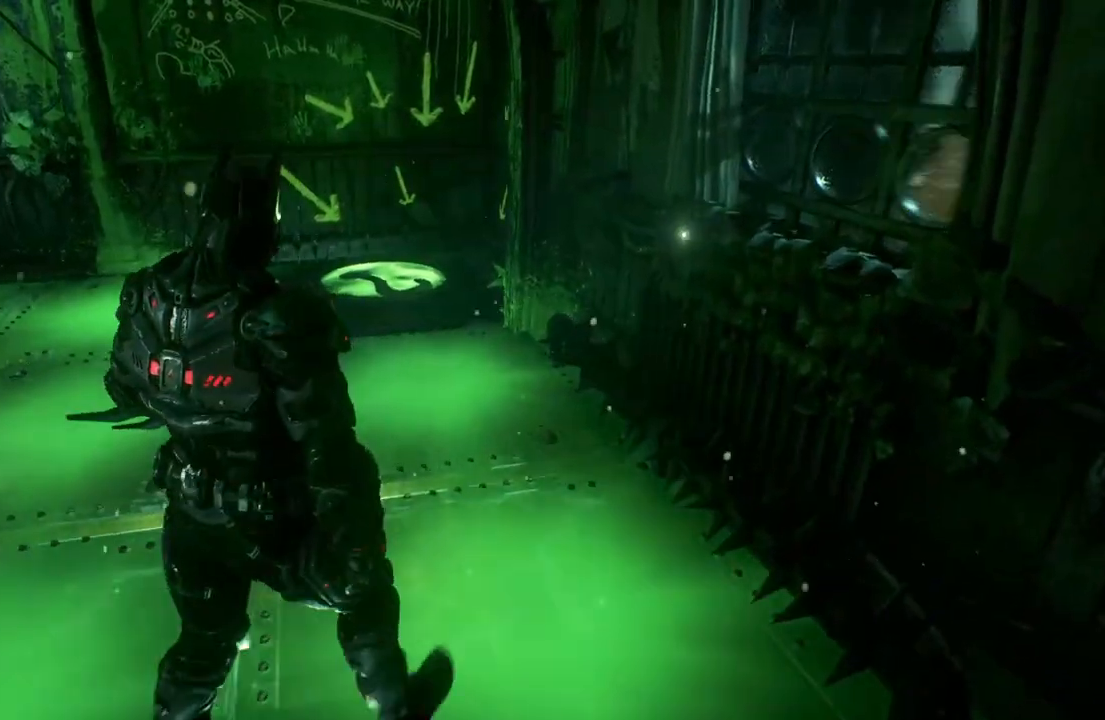
{"buttons": [], "left_stick": "up", "right_stick": "center", "events": [[17, "left_stick", "up"], [167, "right_stick", "center"]]}
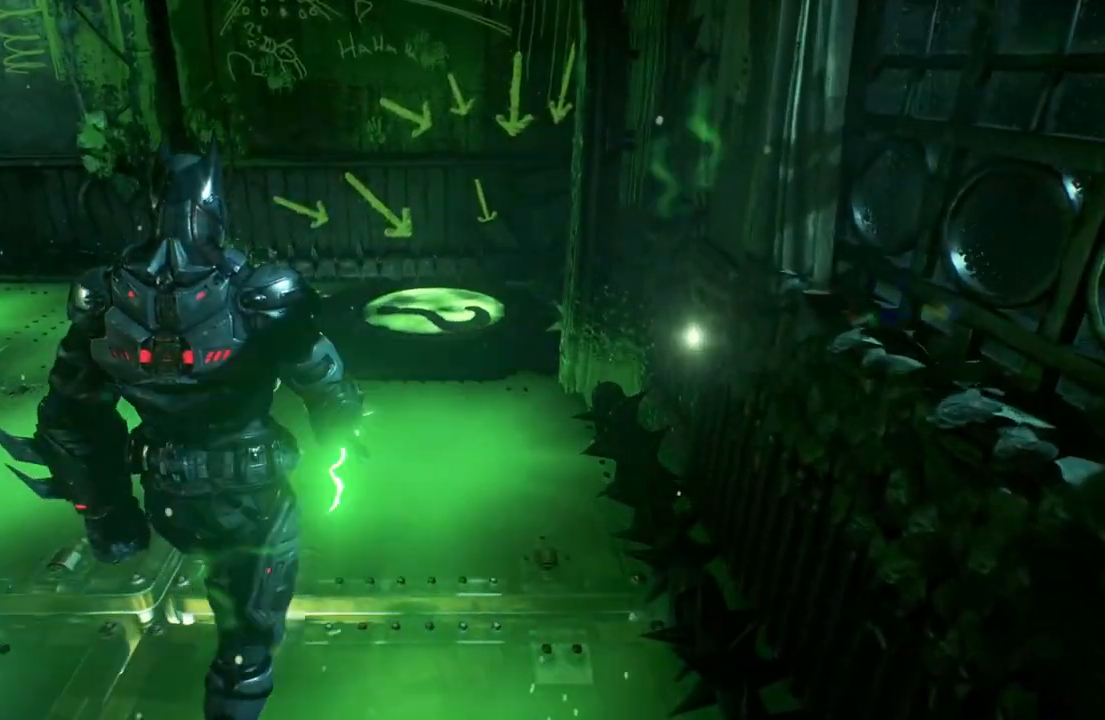
{"buttons": ["A"], "left_stick": "up", "right_stick": "center", "events": [[183, "A", "down"]]}
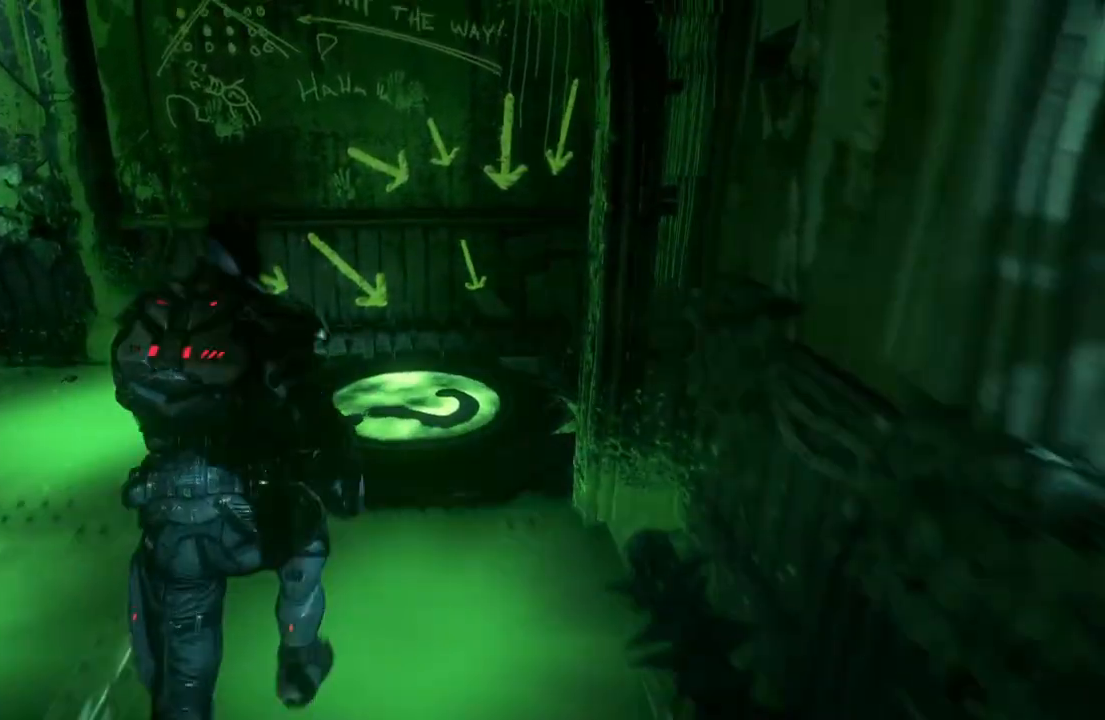
{"buttons": [], "left_stick": "down", "right_stick": "up-left", "events": [[183, "A", "up"], [200, "left_stick", "center"], [317, "left_stick", "down"], [500, "right_stick", "up-left"]]}
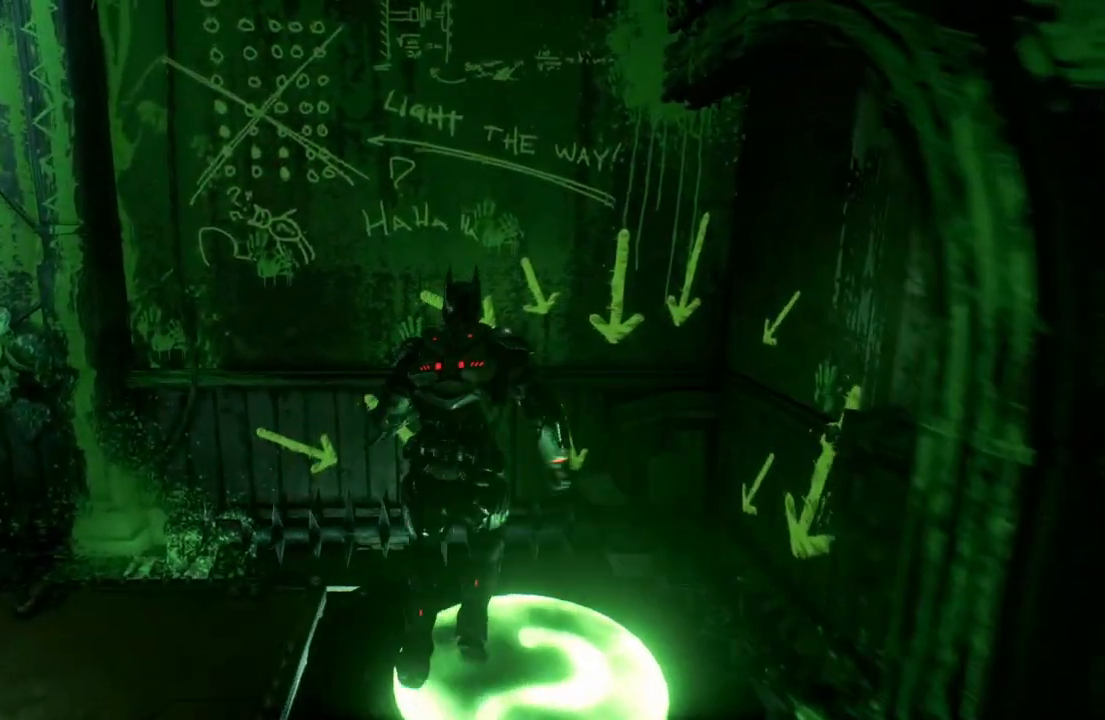
{"buttons": [], "left_stick": "down-left", "right_stick": "up-left", "events": [[67, "left_stick", "center"], [367, "left_stick", "down-left"]]}
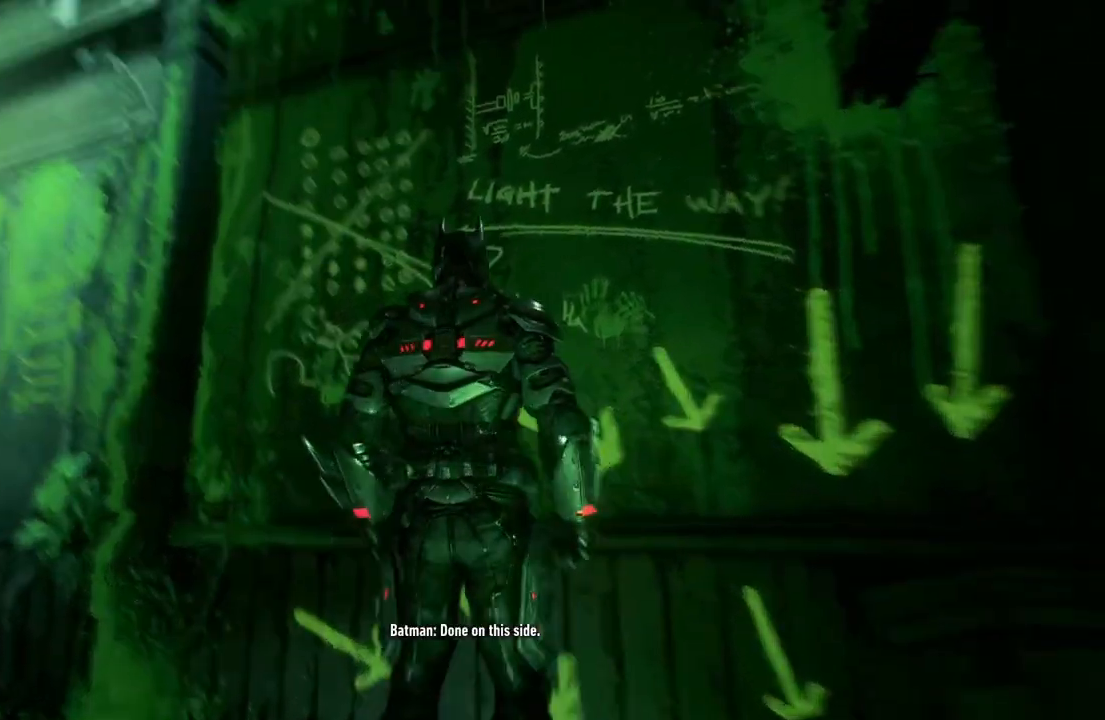
{"buttons": [], "left_stick": "center", "right_stick": "center", "events": [[150, "right_stick", "center"], [217, "left_stick", "center"]]}
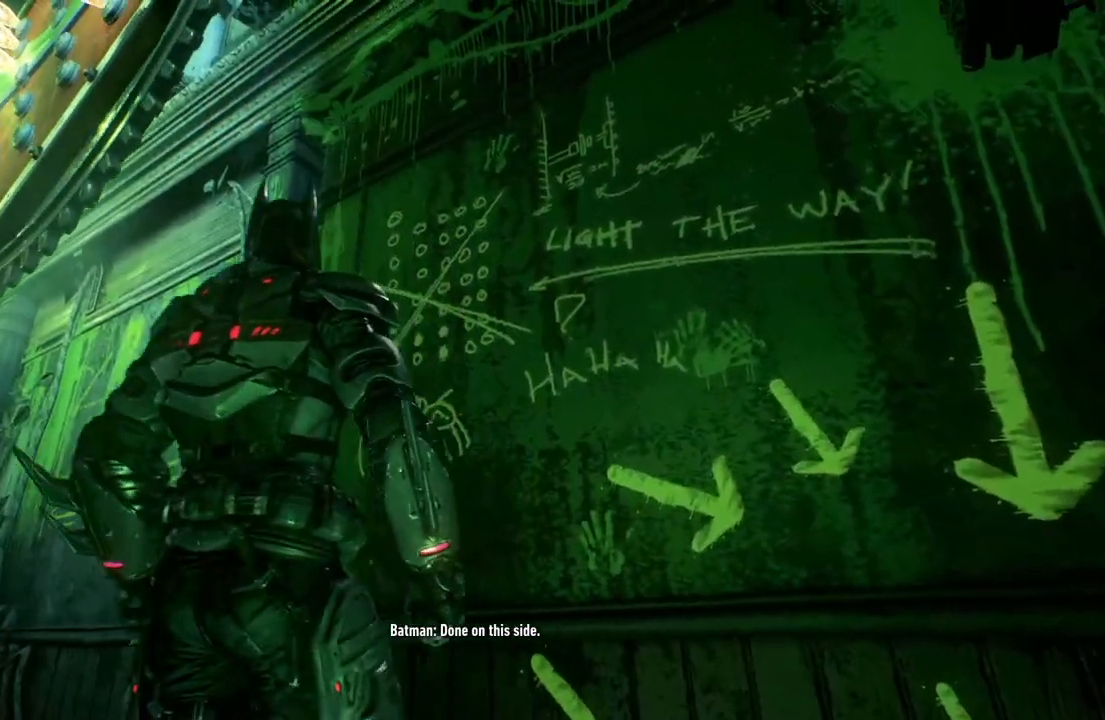
{"buttons": ["A"], "left_stick": "down-left", "right_stick": "center", "events": [[83, "right_stick", "up"], [150, "left_stick", "down-left"], [267, "right_stick", "center"], [383, "A", "down"]]}
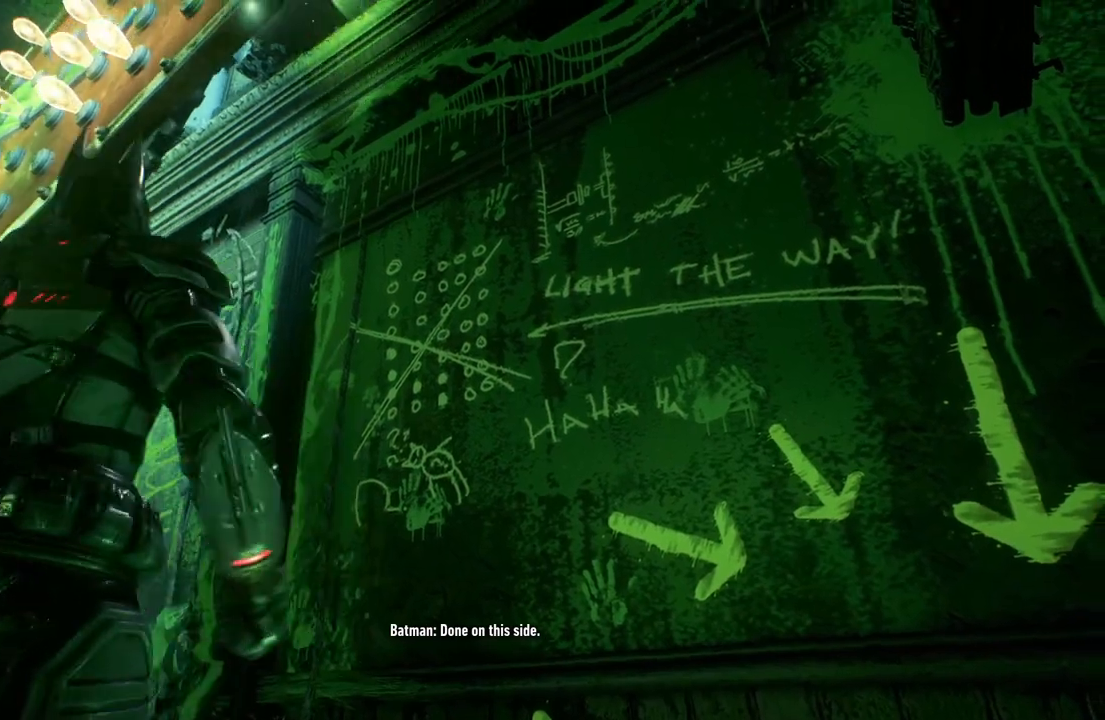
{"buttons": ["A"], "left_stick": "down-left", "right_stick": "center", "events": []}
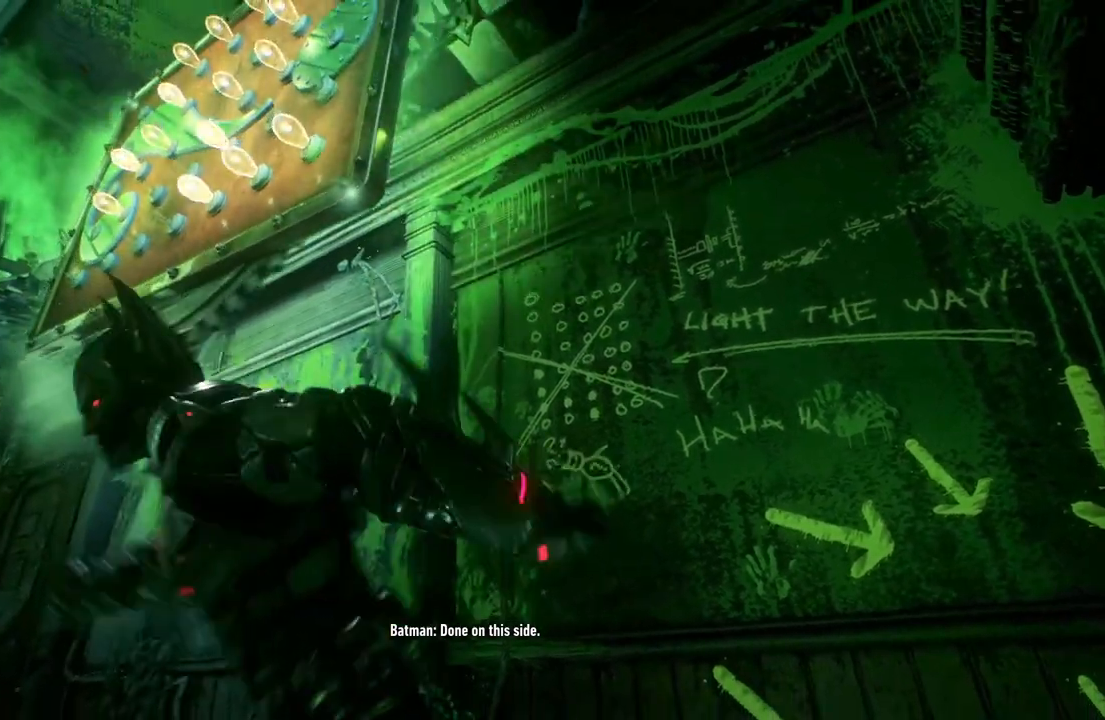
{"buttons": [], "left_stick": "down-left", "right_stick": "right", "events": [[233, "A", "up"], [450, "right_stick", "right"]]}
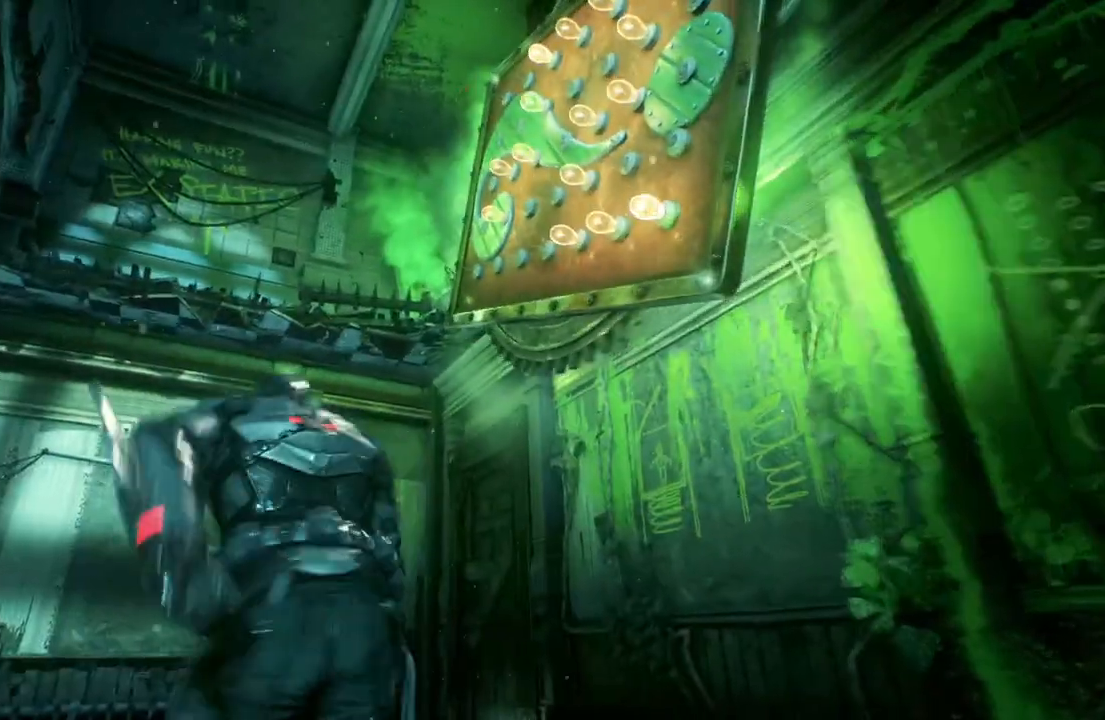
{"buttons": [], "left_stick": "down-left", "right_stick": "down", "events": [[267, "right_stick", "down-right"], [367, "right_stick", "down"]]}
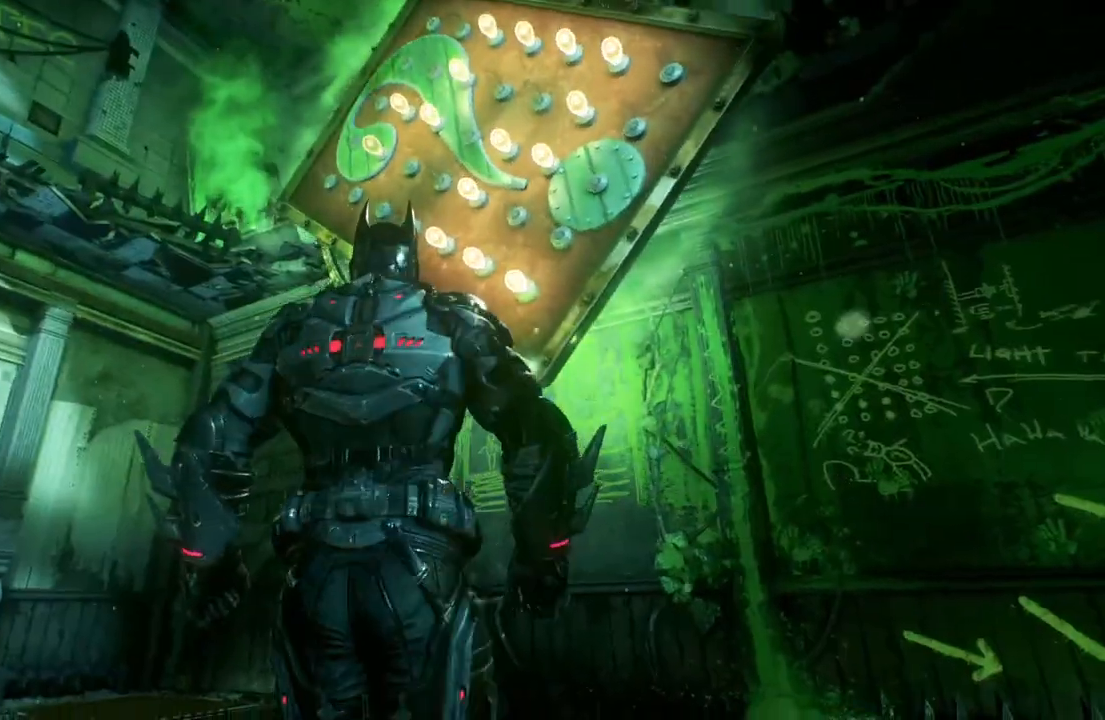
{"buttons": [], "left_stick": "down-left", "right_stick": "center", "events": [[67, "right_stick", "down-right"], [333, "right_stick", "down"], [450, "right_stick", "center"]]}
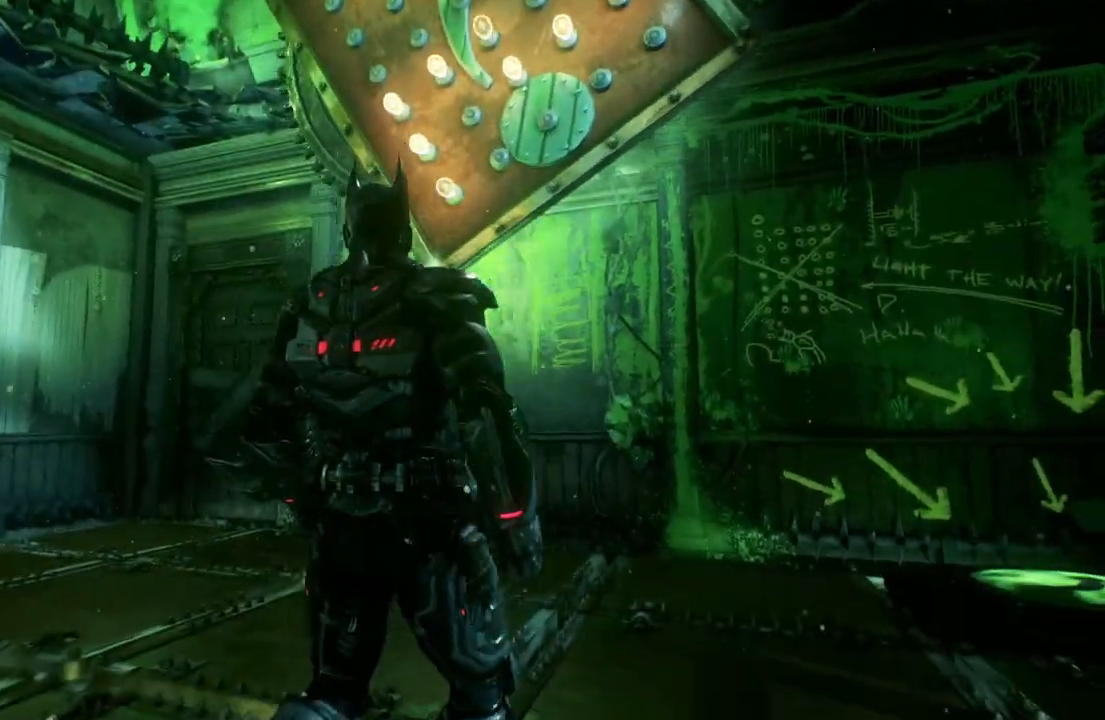
{"buttons": [], "left_stick": "down-left", "right_stick": "center", "events": [[83, "right_stick", "up"], [367, "right_stick", "center"]]}
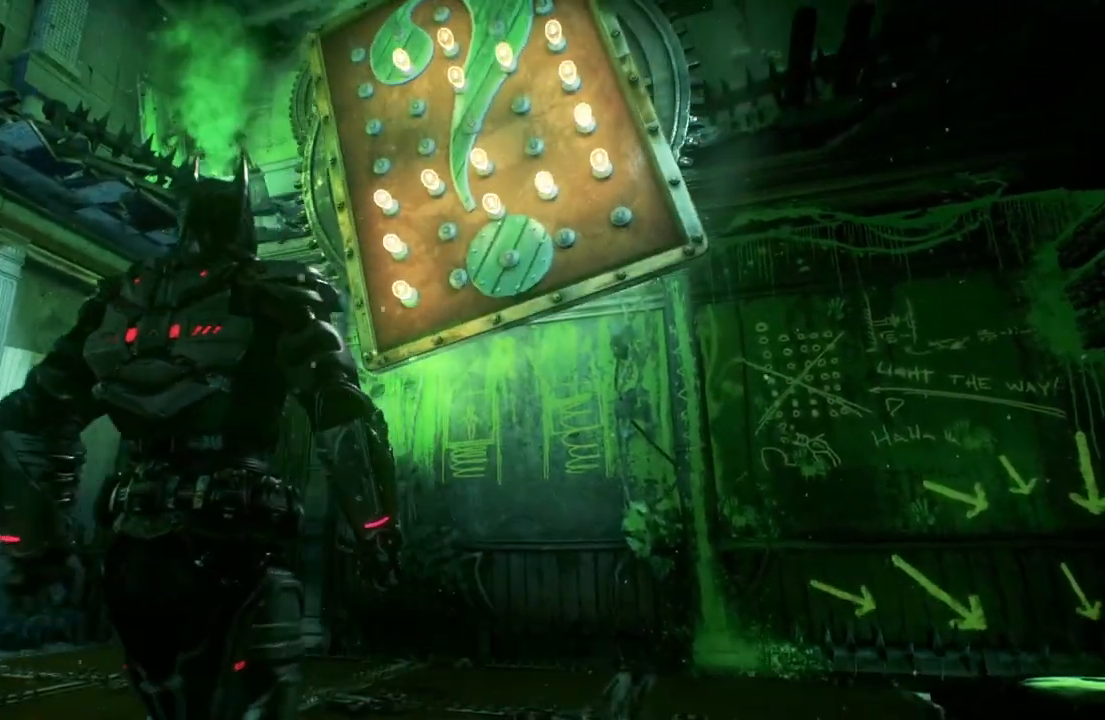
{"buttons": [], "left_stick": "center", "right_stick": "center", "events": [[33, "right_stick", "up"], [133, "right_stick", "up-right"], [183, "left_stick", "center"], [233, "right_stick", "center"]]}
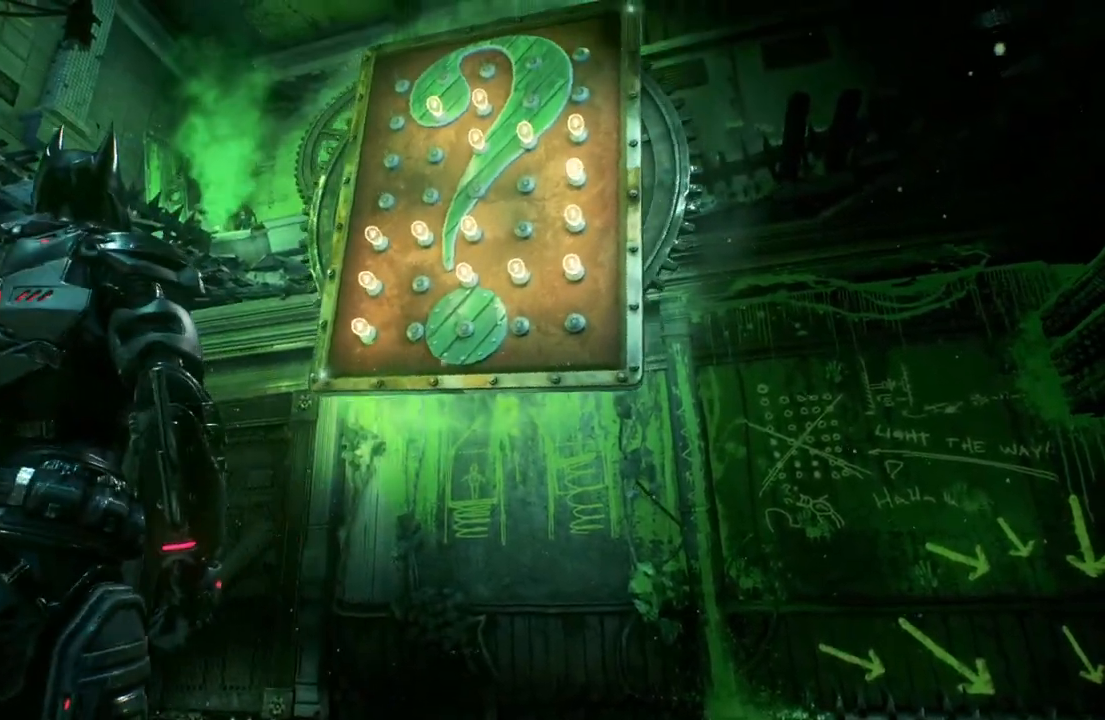
{"buttons": [], "left_stick": "center", "right_stick": "right", "events": [[283, "right_stick", "right"]]}
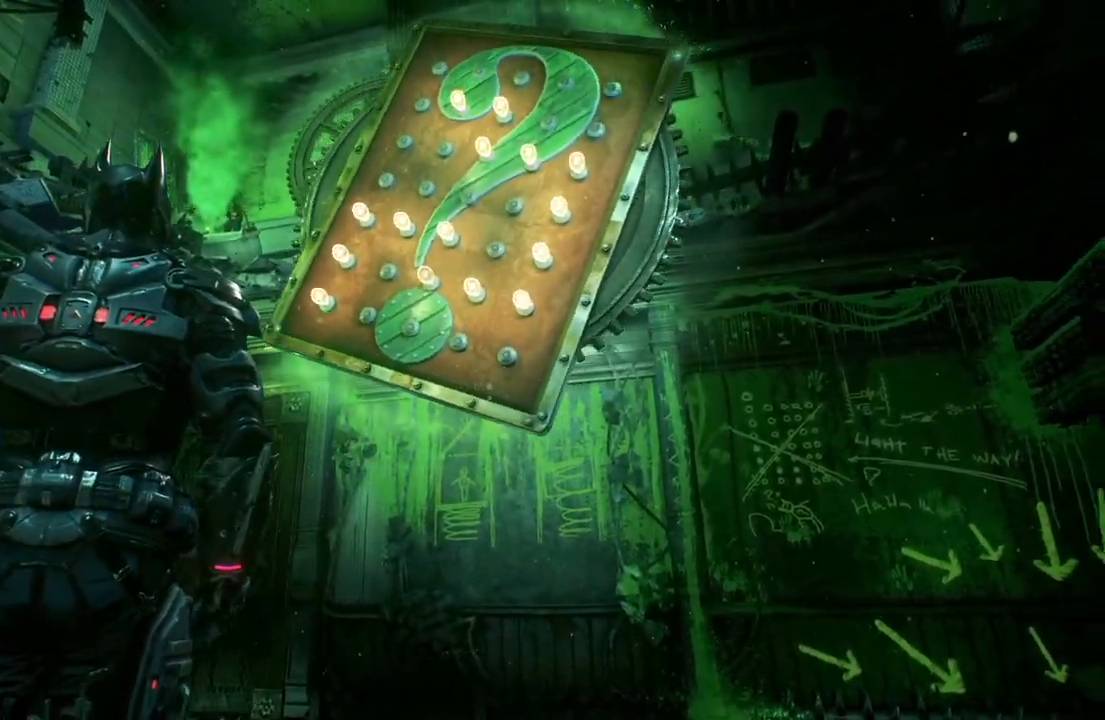
{"buttons": ["L1"], "left_stick": "center", "right_stick": "center", "events": [[367, "L1", "down"], [417, "right_stick", "center"]]}
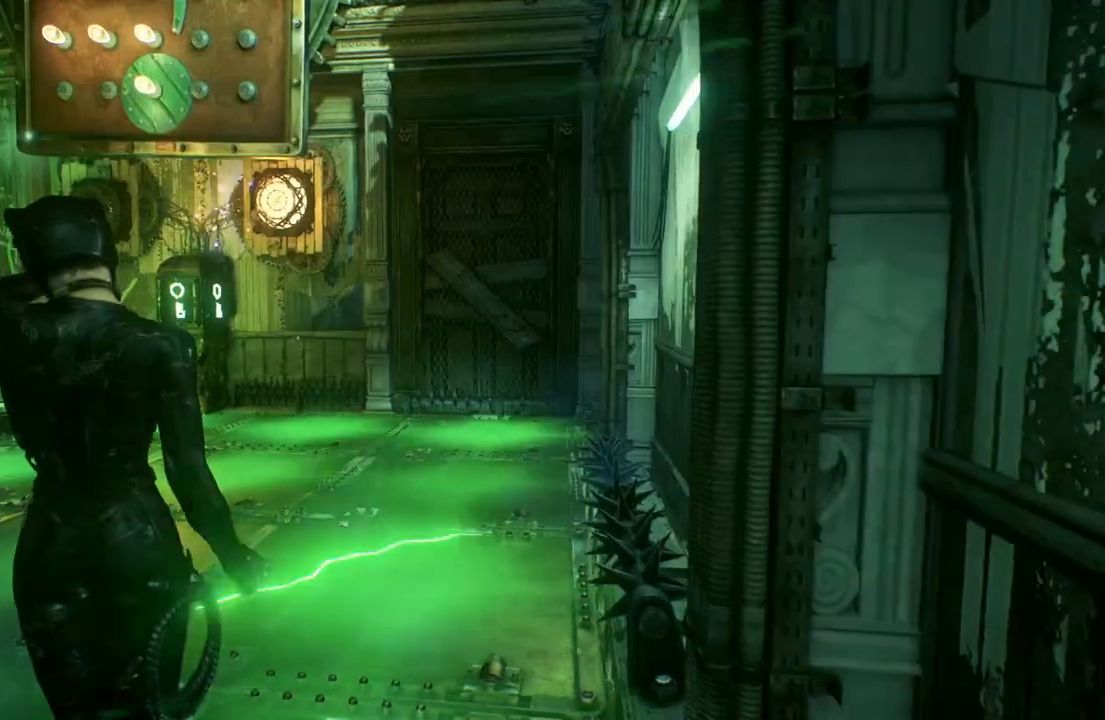
{"buttons": [], "left_stick": "up", "right_stick": "down-left", "events": [[67, "L1", "up"], [200, "right_stick", "down-left"], [433, "left_stick", "up"]]}
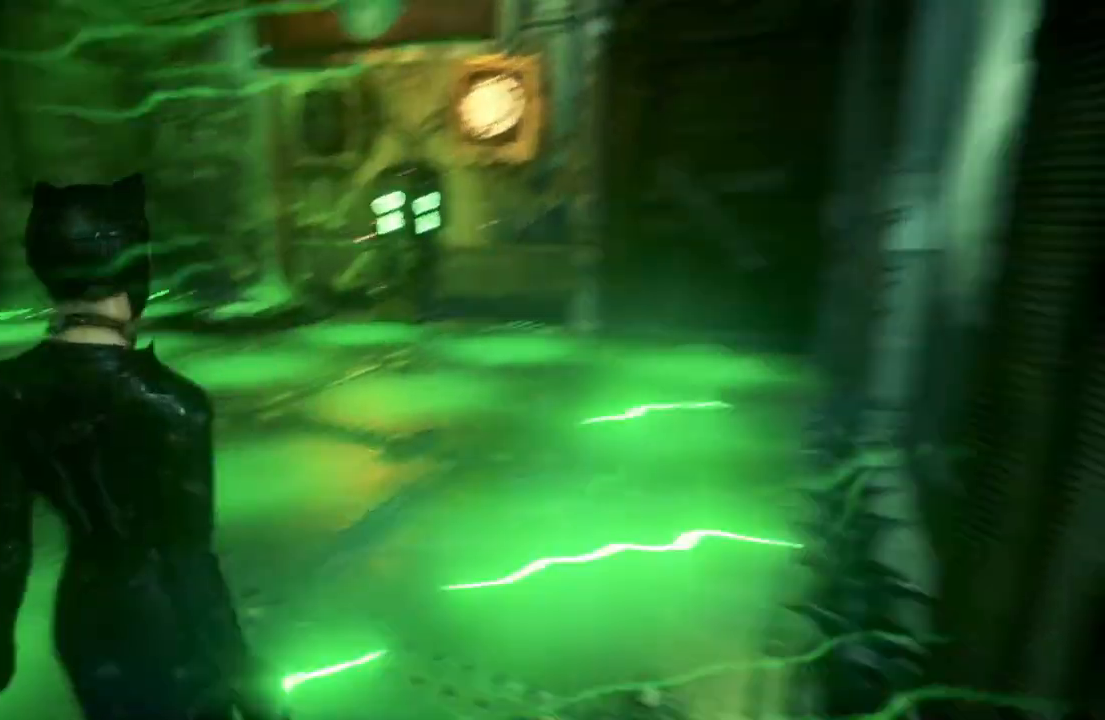
{"buttons": [], "left_stick": "up-left", "right_stick": "center", "events": [[283, "right_stick", "center"], [500, "left_stick", "up-left"]]}
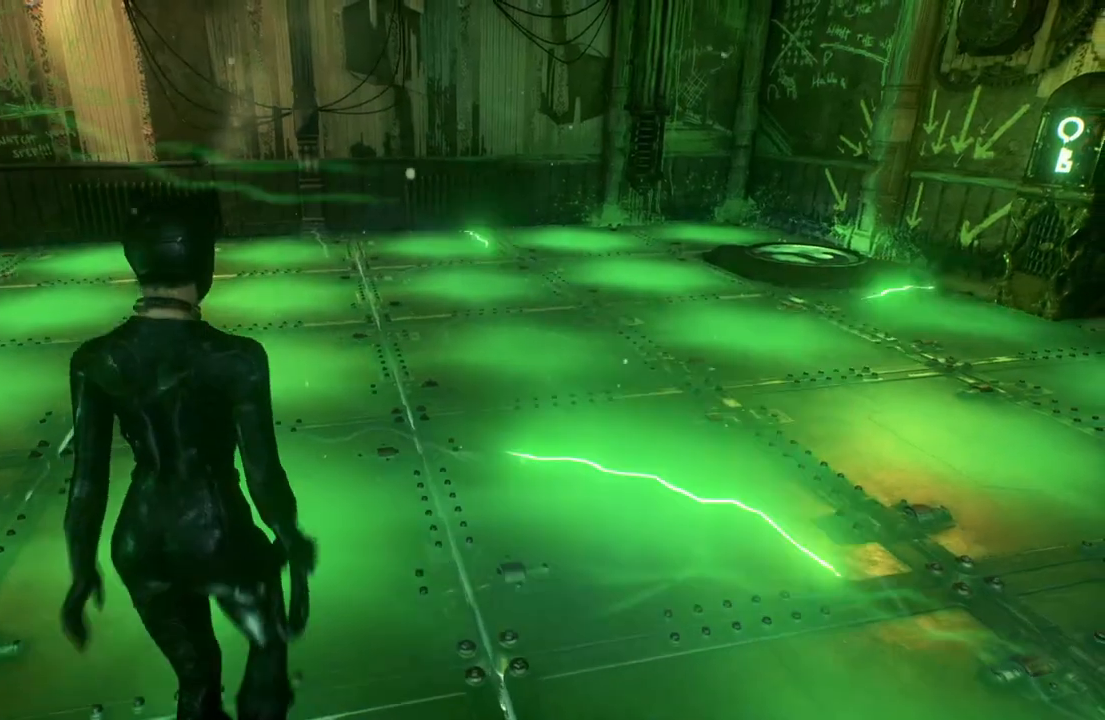
{"buttons": [], "left_stick": "up-left", "right_stick": "down-right", "events": [[350, "right_stick", "down-right"]]}
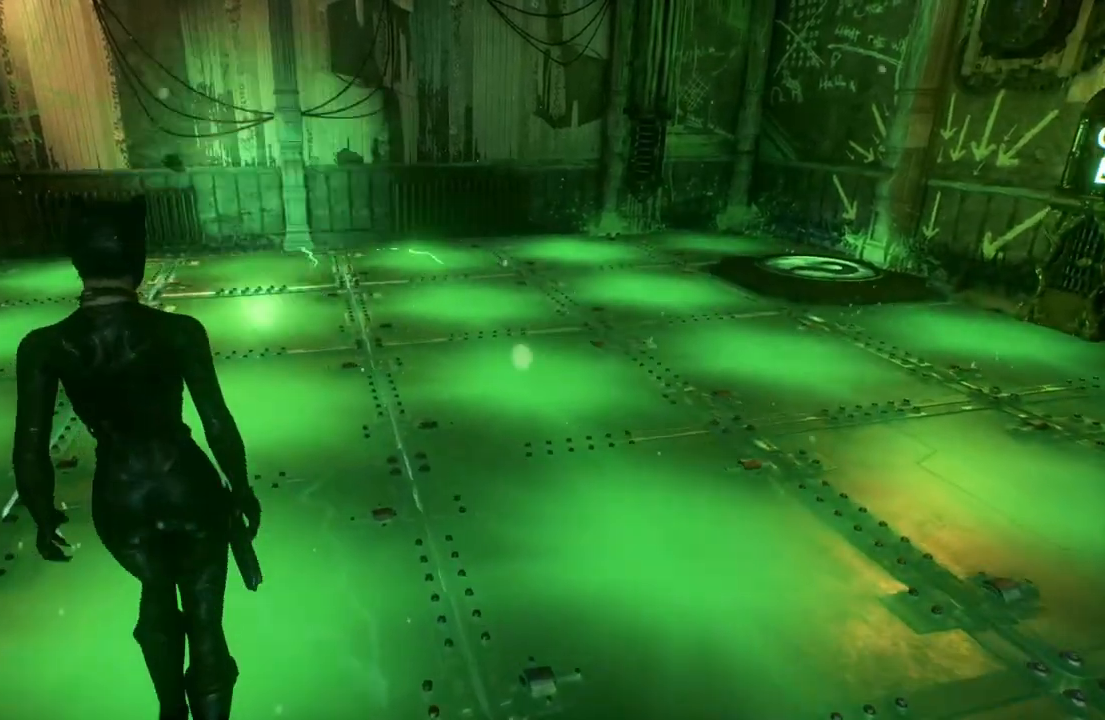
{"buttons": [], "left_stick": "up-left", "right_stick": "right", "events": [[83, "right_stick", "right"]]}
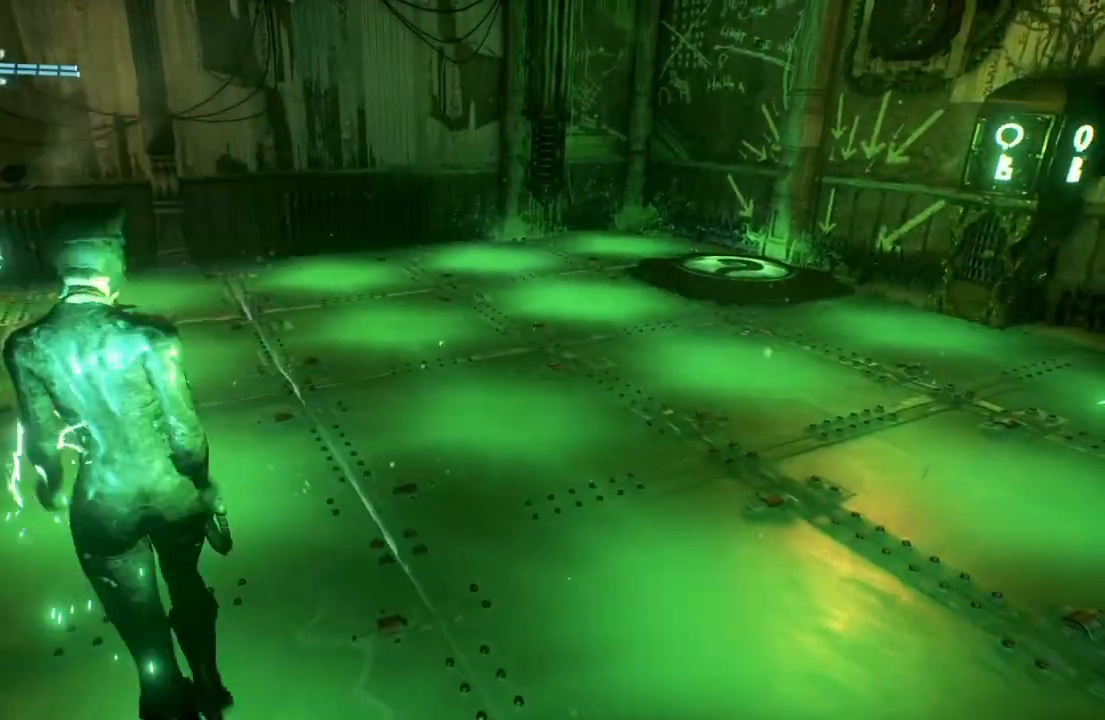
{"buttons": ["A"], "left_stick": "down", "right_stick": "center", "events": [[117, "left_stick", "down"], [233, "right_stick", "center"], [500, "A", "down"]]}
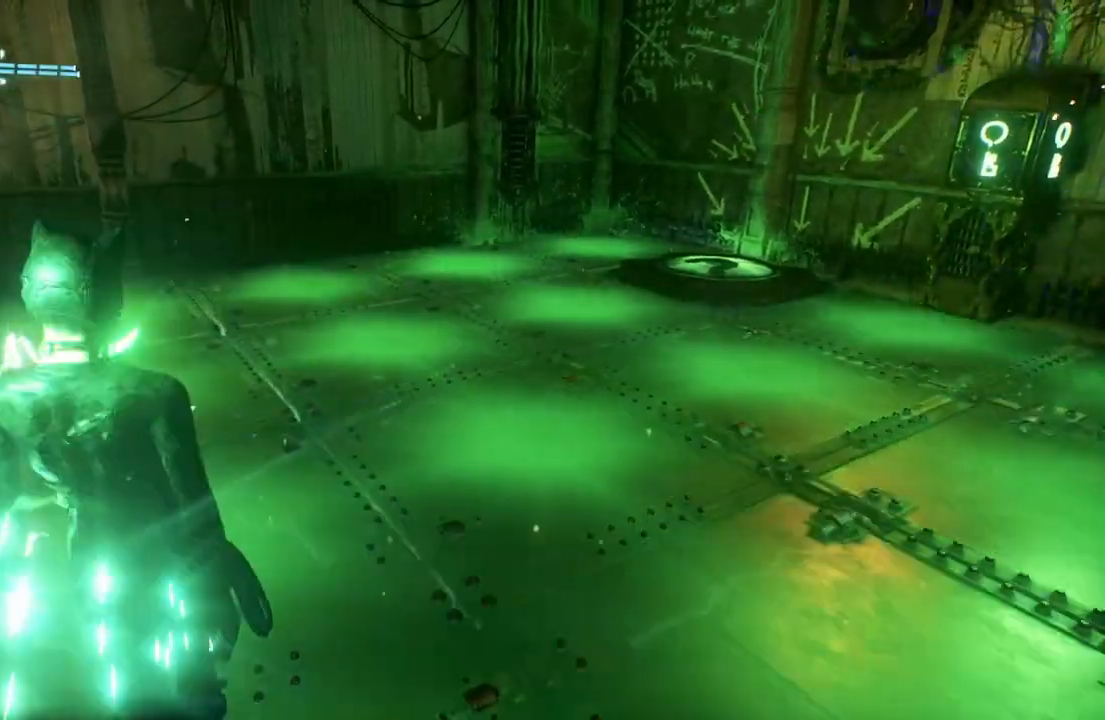
{"buttons": ["A"], "left_stick": "down-right", "right_stick": "center", "events": [[200, "left_stick", "down-right"]]}
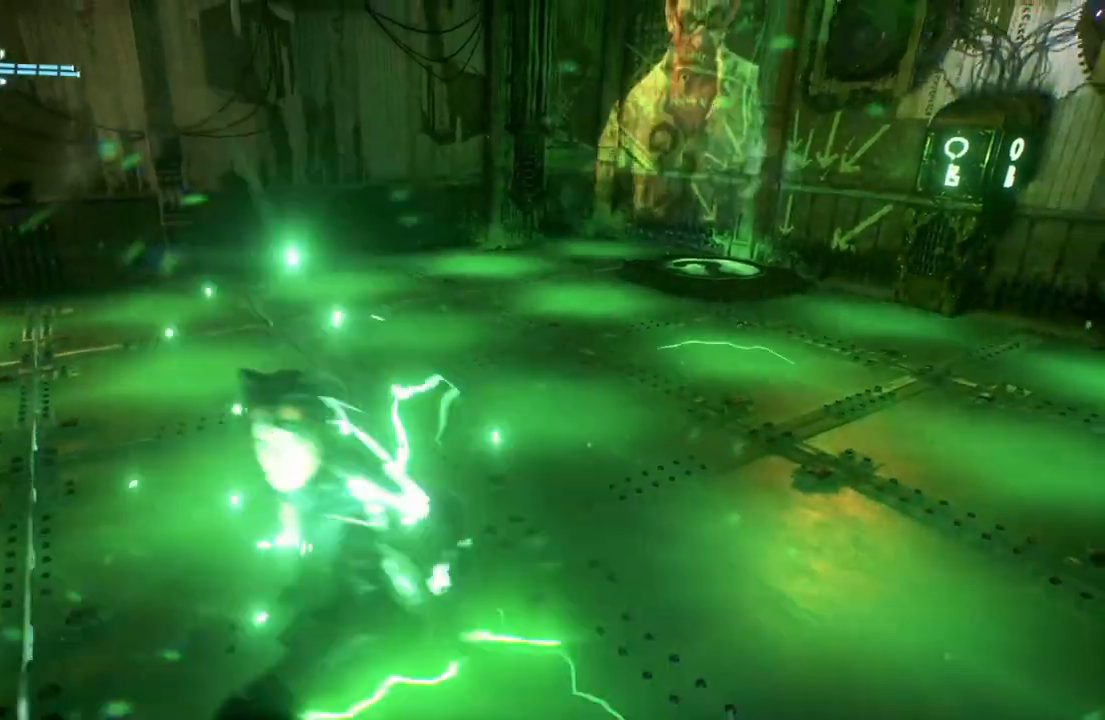
{"buttons": [], "left_stick": "down-right", "right_stick": "center", "events": [[500, "A", "up"]]}
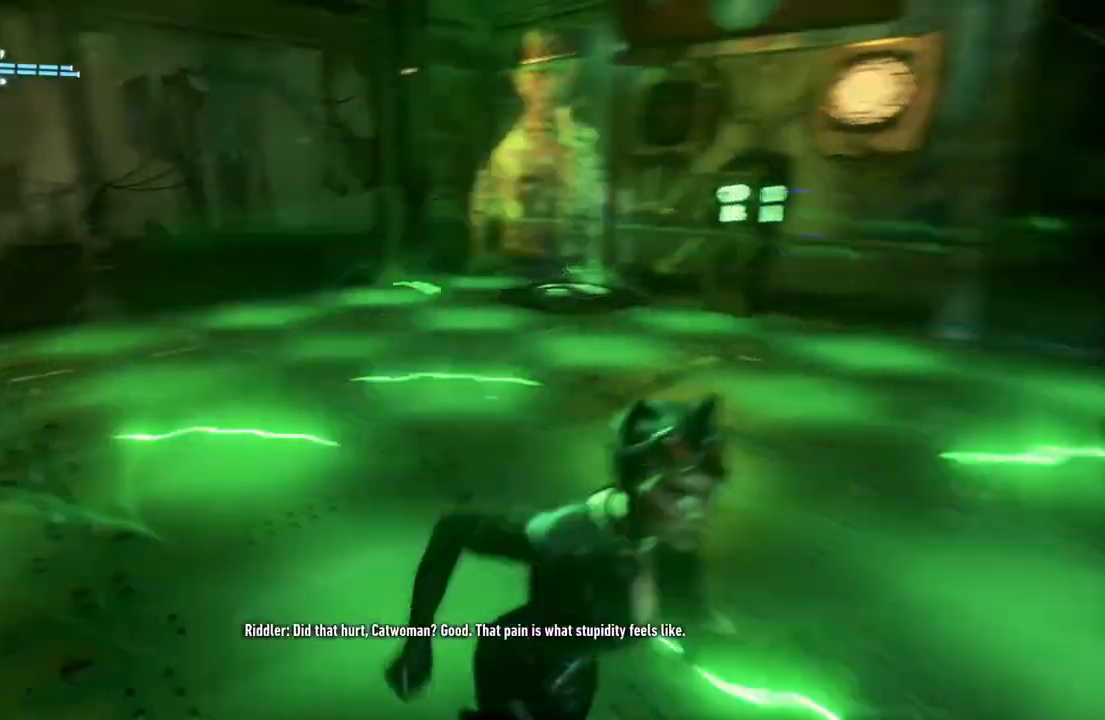
{"buttons": [], "left_stick": "up-left", "right_stick": "down-left", "events": [[150, "left_stick", "up"], [300, "left_stick", "up-left"], [400, "right_stick", "down-left"]]}
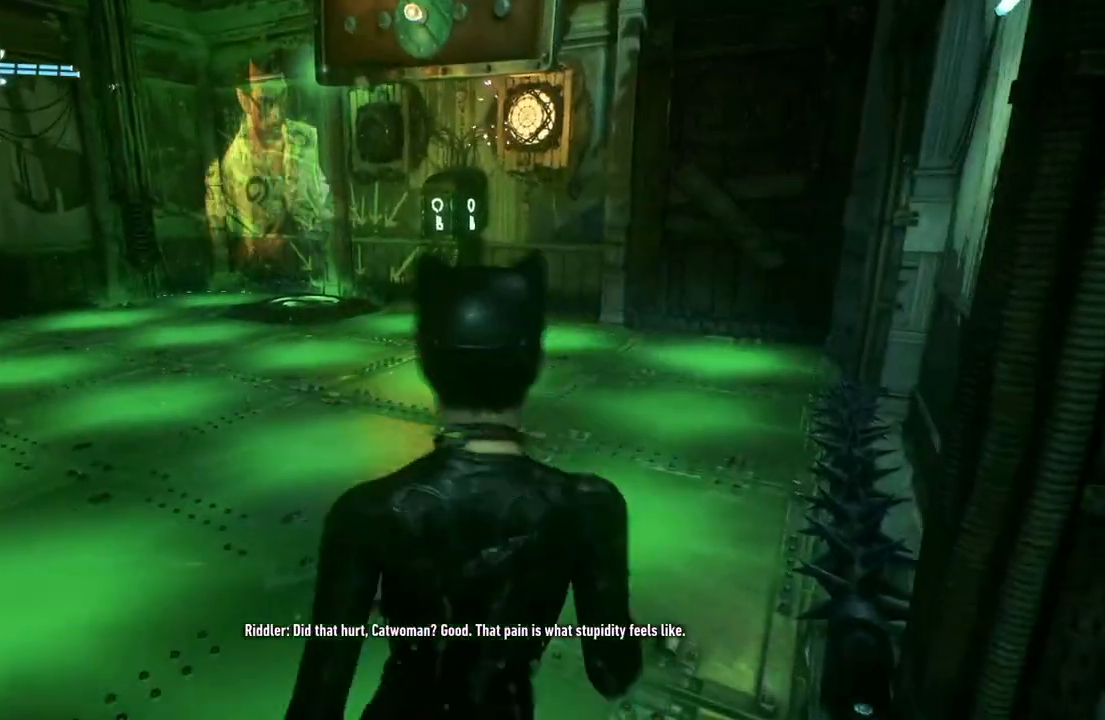
{"buttons": [], "left_stick": "up-right", "right_stick": "center", "events": [[67, "left_stick", "center"], [100, "right_stick", "down-right"], [267, "left_stick", "up-right"], [467, "right_stick", "center"]]}
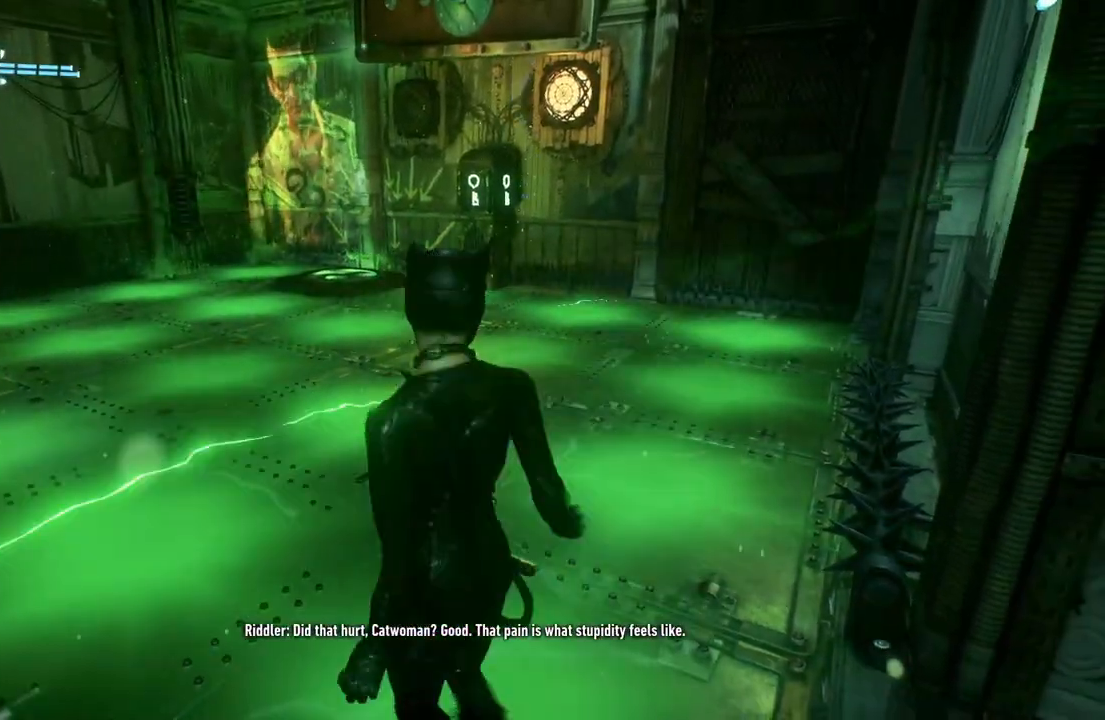
{"buttons": [], "left_stick": "up-right", "right_stick": "center", "events": []}
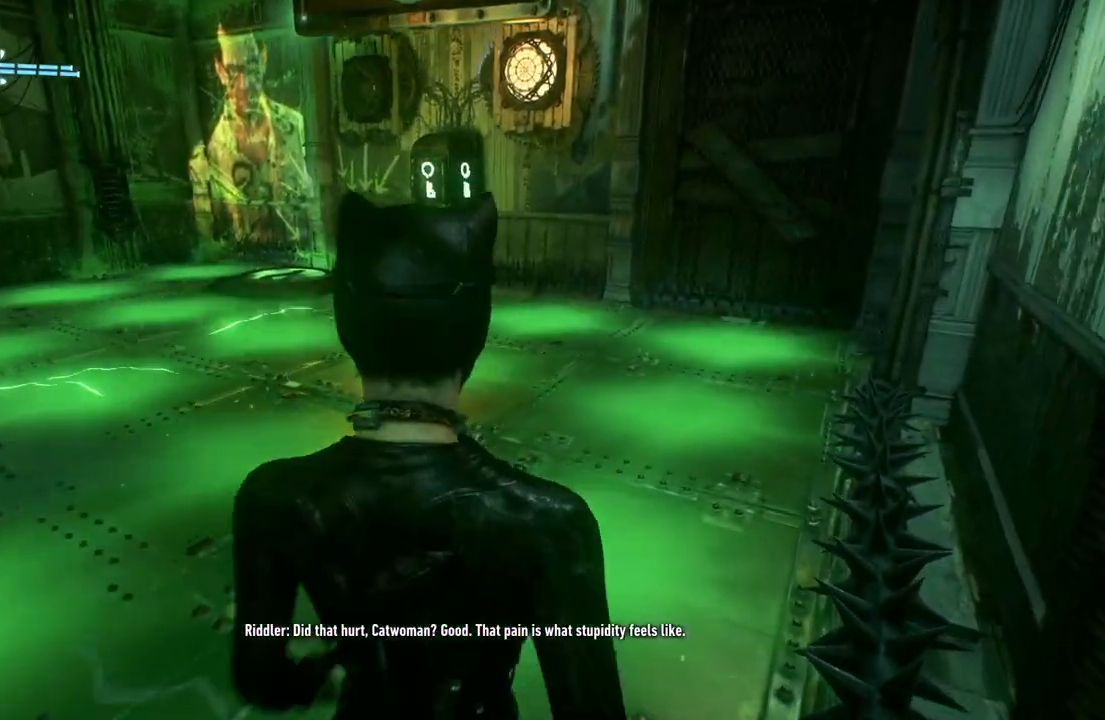
{"buttons": [], "left_stick": "up-right", "right_stick": "down-left", "events": [[267, "right_stick", "down-left"]]}